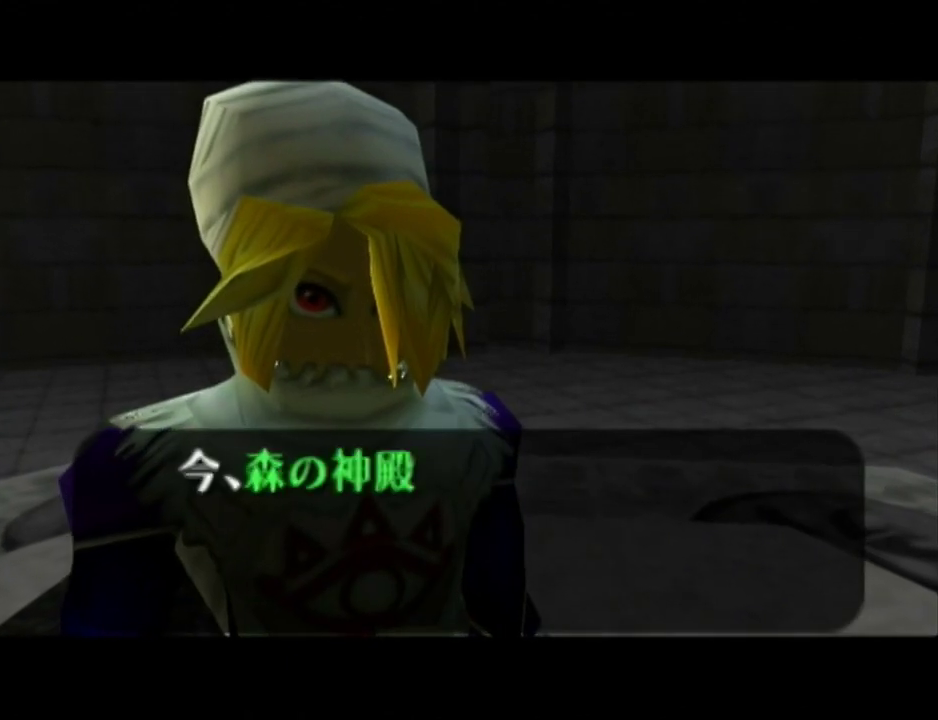
Gameplay with a controller (Nintendo layout); each line is a JSON object with the inputs held at the frame after it. "events" lists button and stick changes between this image and that frame as [ms after this image, input, new state], when the widget could be followed in between. Not read: A L3 R3 left_stick.
{"buttons": ["B"], "right_stick": "center", "events": [[100, "B", "down"], [183, "B", "up"], [317, "B", "down"], [383, "B", "up"], [500, "B", "down"]]}
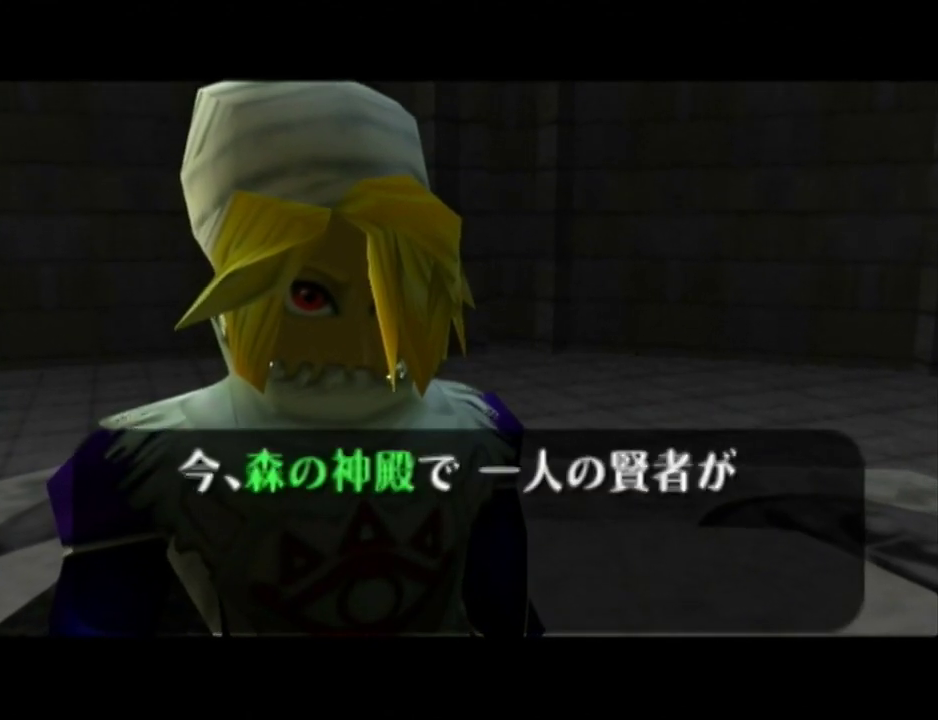
{"buttons": [], "right_stick": "center", "events": [[67, "B", "up"], [183, "B", "down"], [283, "B", "up"], [383, "B", "down"], [433, "B", "up"]]}
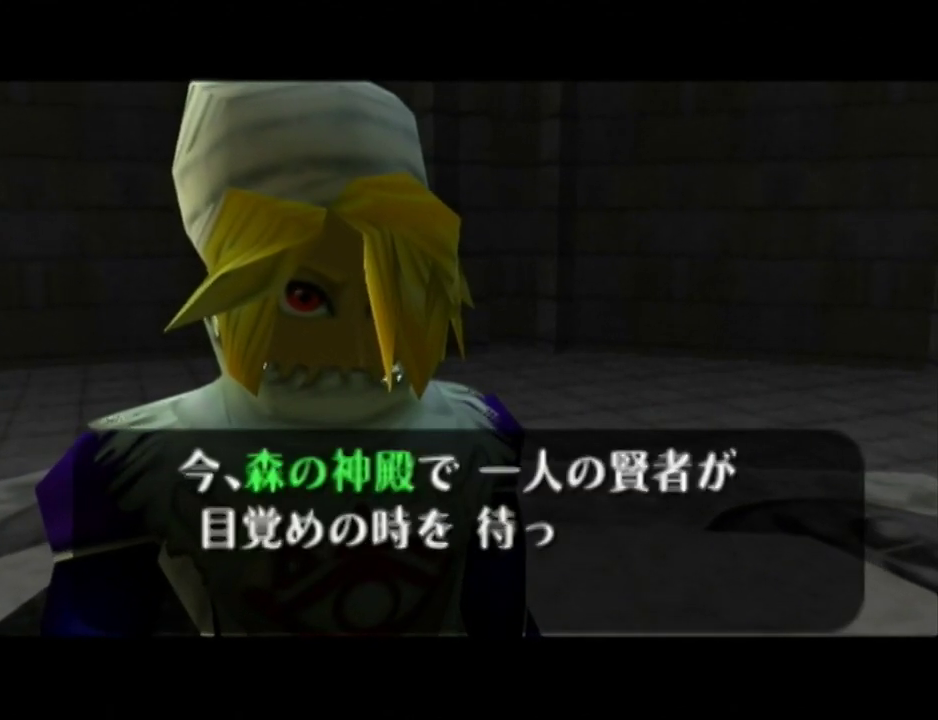
{"buttons": [], "right_stick": "center", "events": [[33, "B", "down"], [100, "B", "up"], [217, "B", "down"], [283, "B", "up"], [400, "B", "down"], [467, "B", "up"]]}
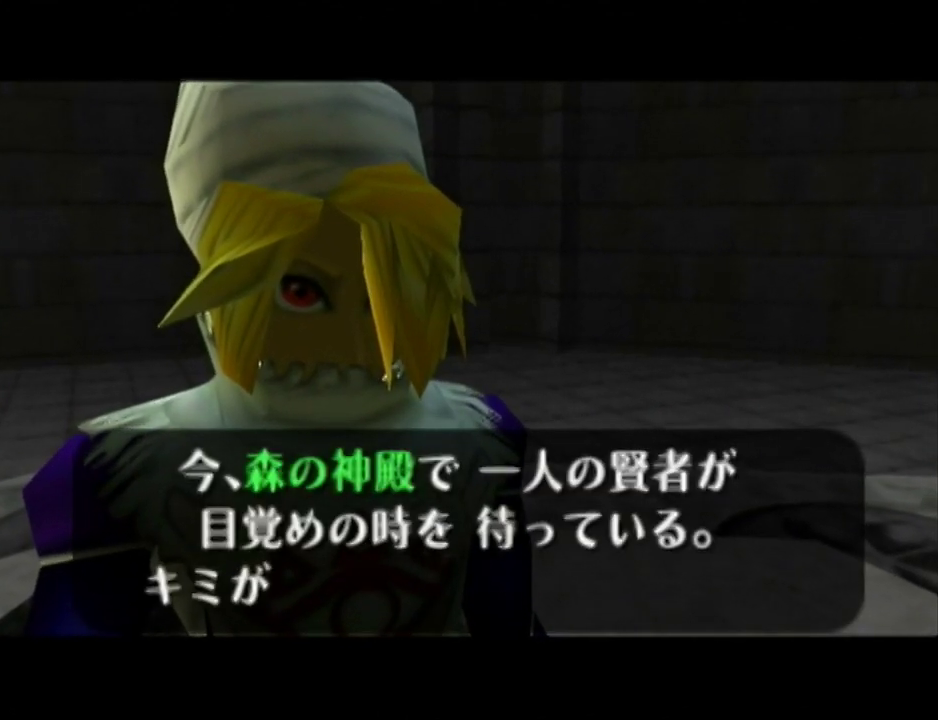
{"buttons": [], "right_stick": "center", "events": [[67, "B", "down"], [150, "B", "up"], [250, "B", "down"], [317, "B", "up"], [417, "B", "down"], [467, "B", "up"]]}
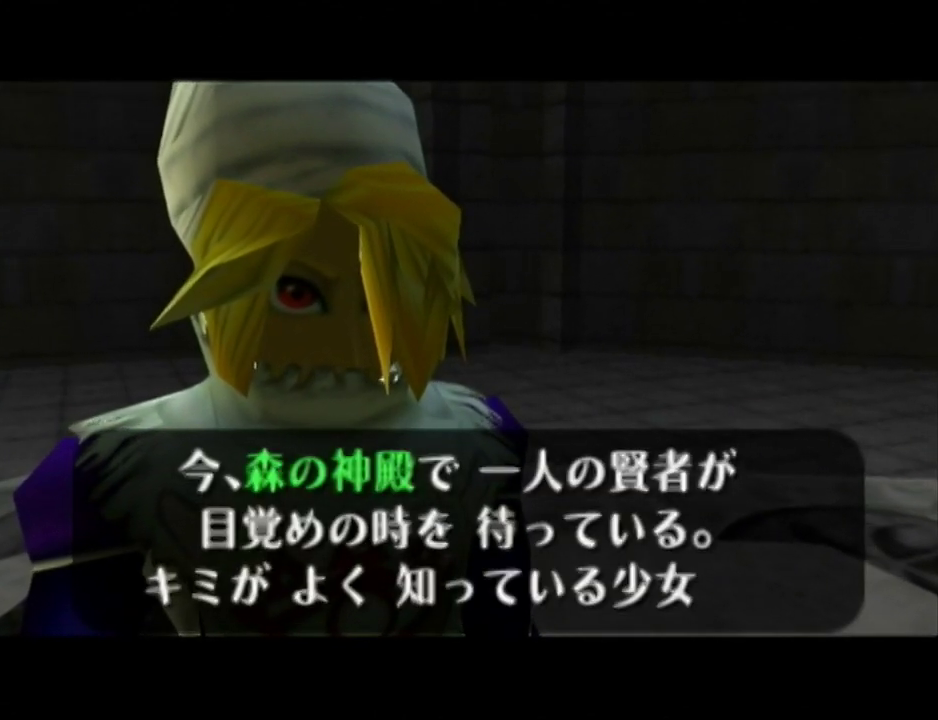
{"buttons": [], "right_stick": "center", "events": [[33, "B", "down"], [100, "B", "up"], [283, "B", "down"], [350, "B", "up"], [400, "B", "down"], [500, "B", "up"]]}
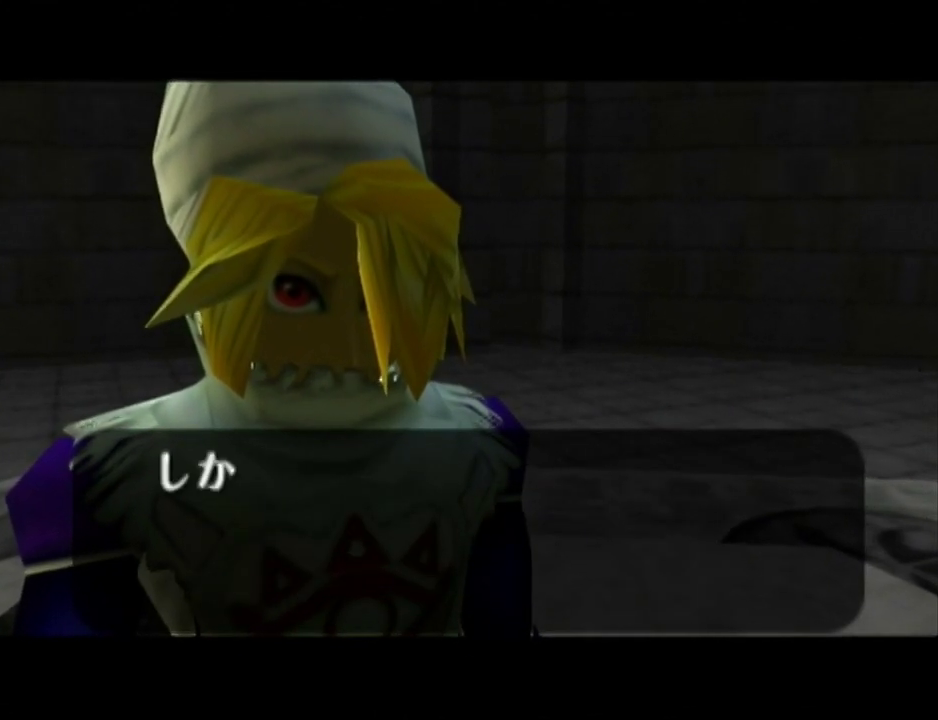
{"buttons": [], "right_stick": "center", "events": [[217, "B", "down"], [283, "B", "up"], [350, "B", "down"], [433, "B", "up"]]}
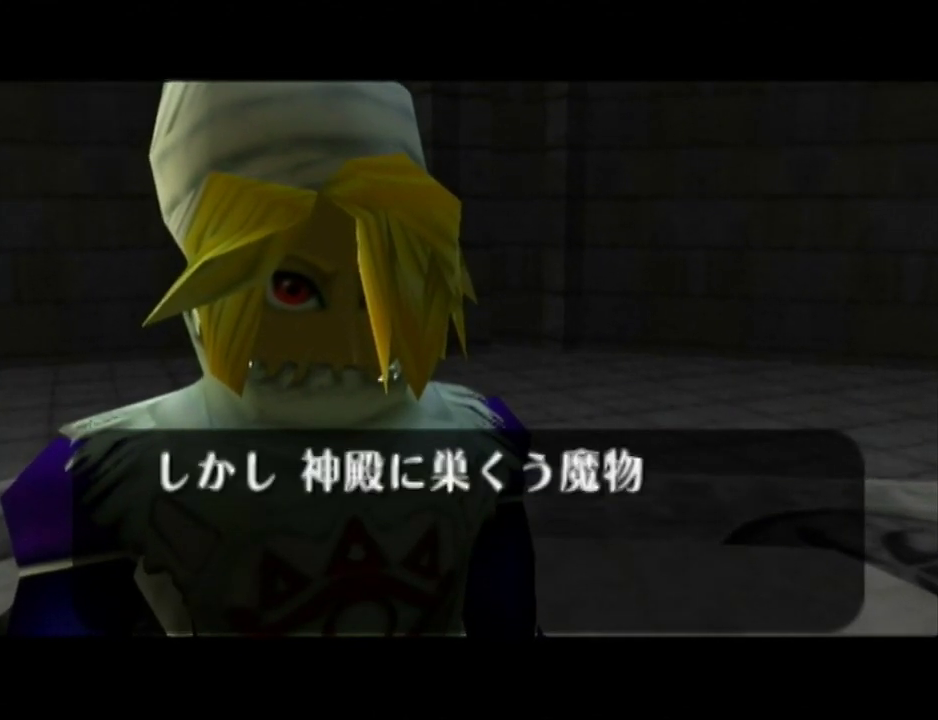
{"buttons": ["B"], "right_stick": "center", "events": [[33, "B", "down"], [100, "B", "up"], [183, "B", "down"], [250, "B", "up"], [350, "B", "down"], [417, "B", "up"], [500, "B", "down"]]}
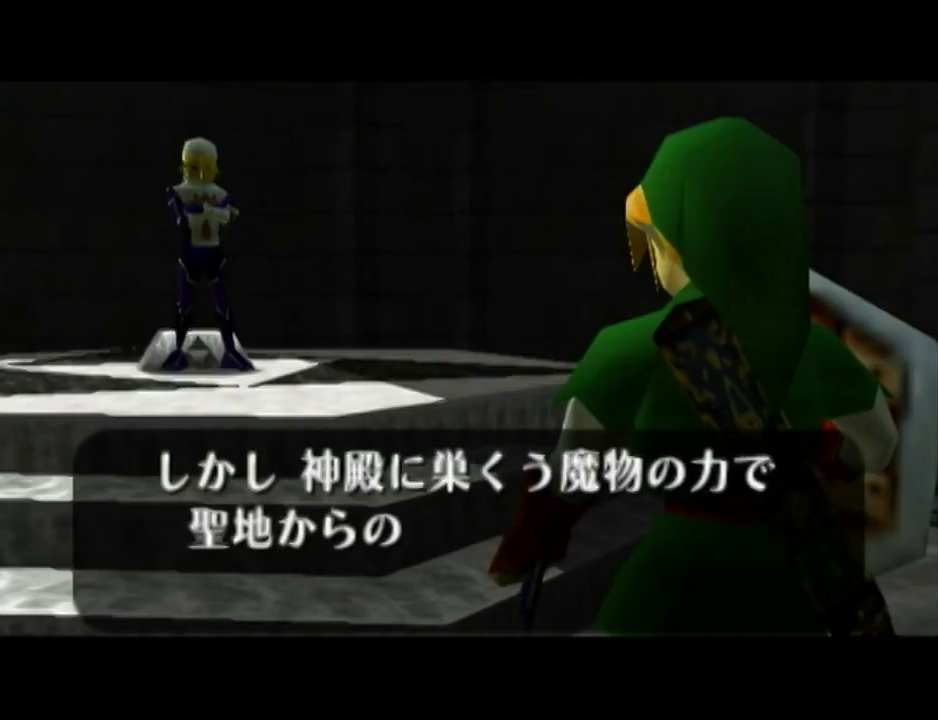
{"buttons": [], "right_stick": "center", "events": [[33, "B", "up"], [150, "B", "down"], [183, "B", "up"]]}
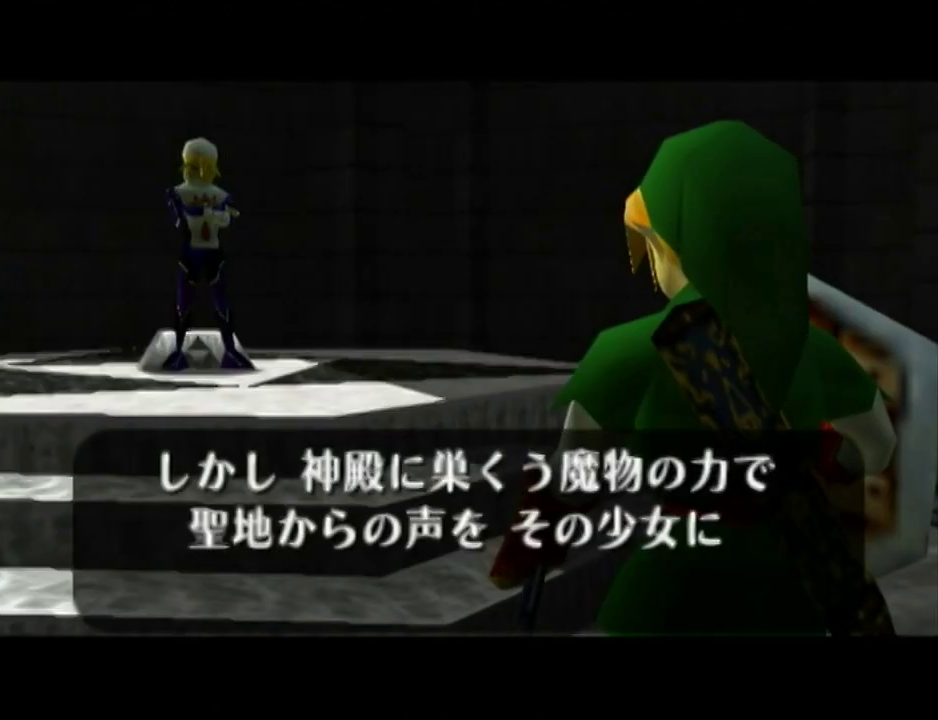
{"buttons": [], "right_stick": "center", "events": [[133, "B", "down"], [217, "B", "up"], [383, "B", "down"], [433, "B", "up"]]}
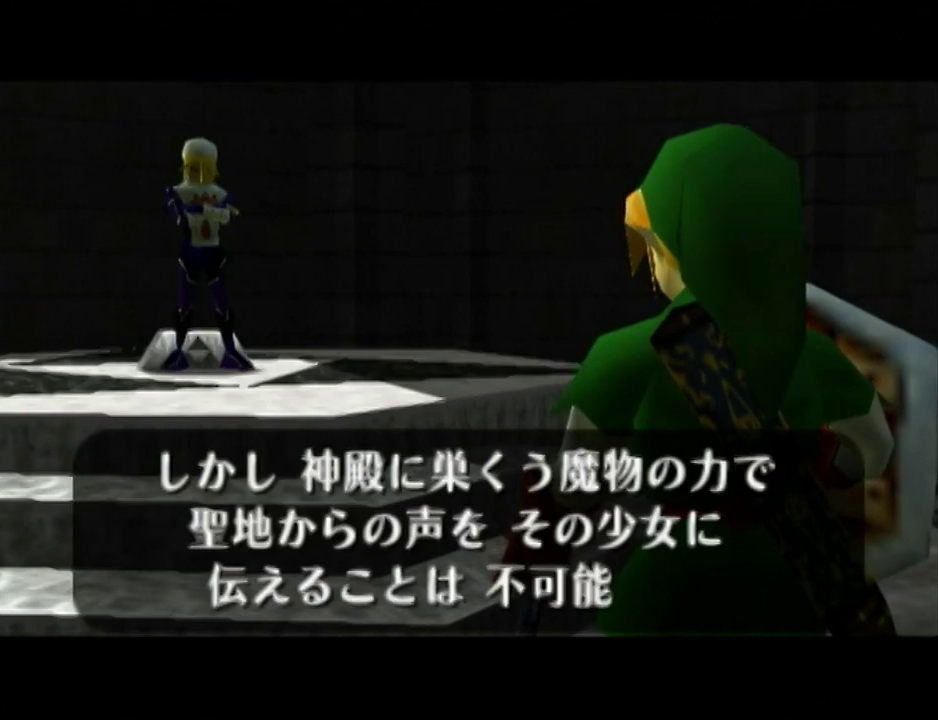
{"buttons": [], "right_stick": "center", "events": [[67, "B", "down"], [117, "B", "up"], [217, "B", "down"], [317, "B", "up"], [417, "B", "down"], [467, "B", "up"]]}
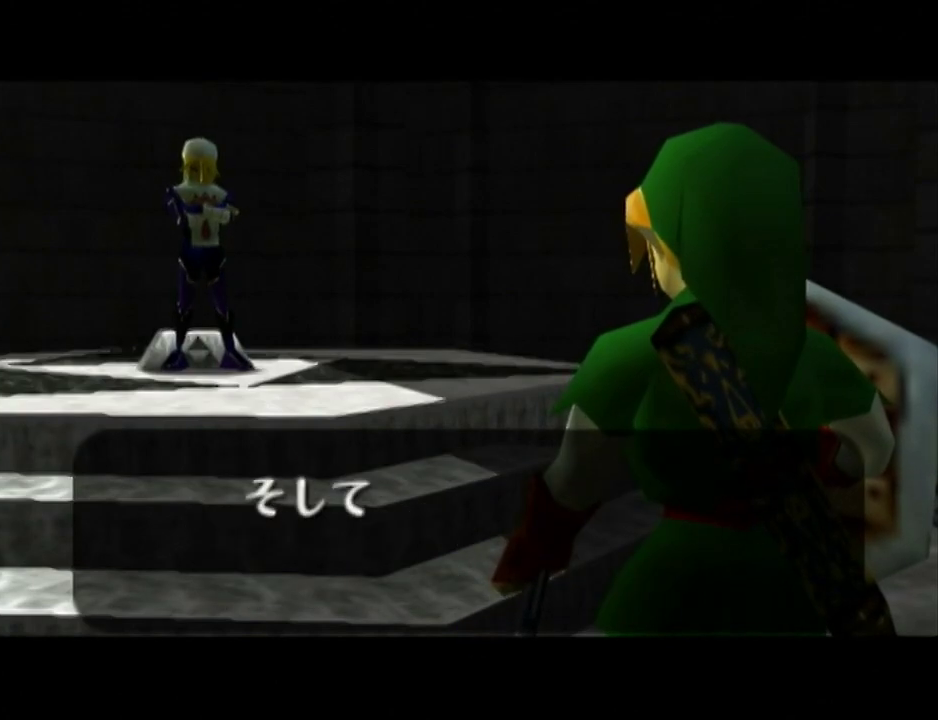
{"buttons": ["B"], "right_stick": "center", "events": [[67, "B", "down"], [183, "B", "up"], [283, "B", "down"], [367, "B", "up"], [467, "B", "down"]]}
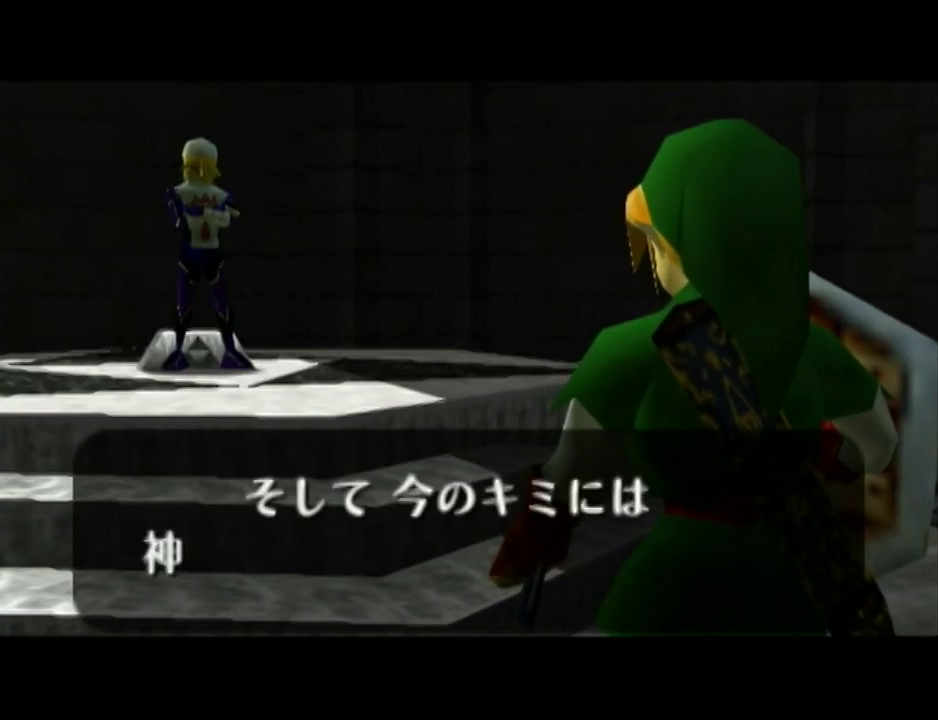
{"buttons": [], "right_stick": "center", "events": [[67, "B", "up"], [183, "B", "down"], [283, "B", "up"], [383, "B", "down"], [467, "B", "up"]]}
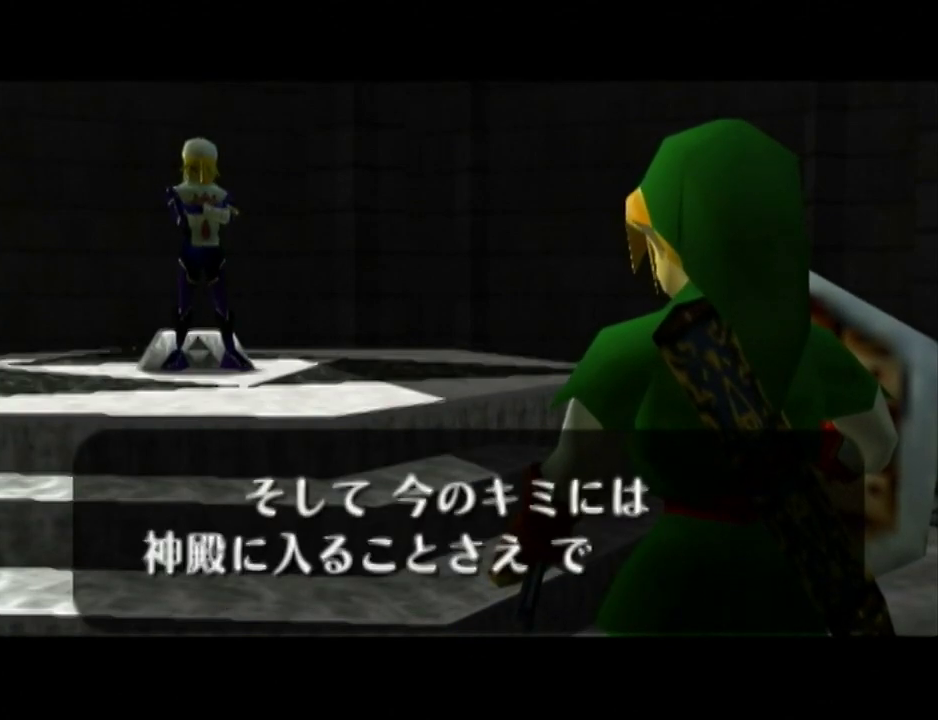
{"buttons": ["B"], "right_stick": "center", "events": [[100, "B", "down"], [183, "B", "up"], [283, "B", "down"], [367, "B", "up"], [433, "B", "down"]]}
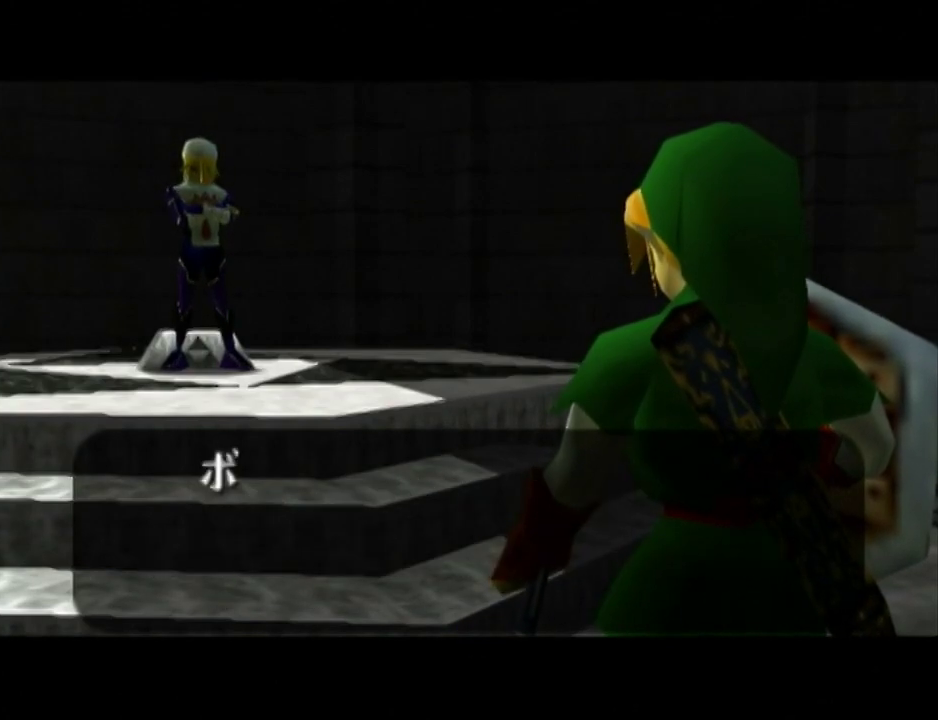
{"buttons": [], "right_stick": "center", "events": [[67, "B", "up"], [167, "B", "down"], [217, "B", "up"], [350, "B", "down"], [417, "B", "up"]]}
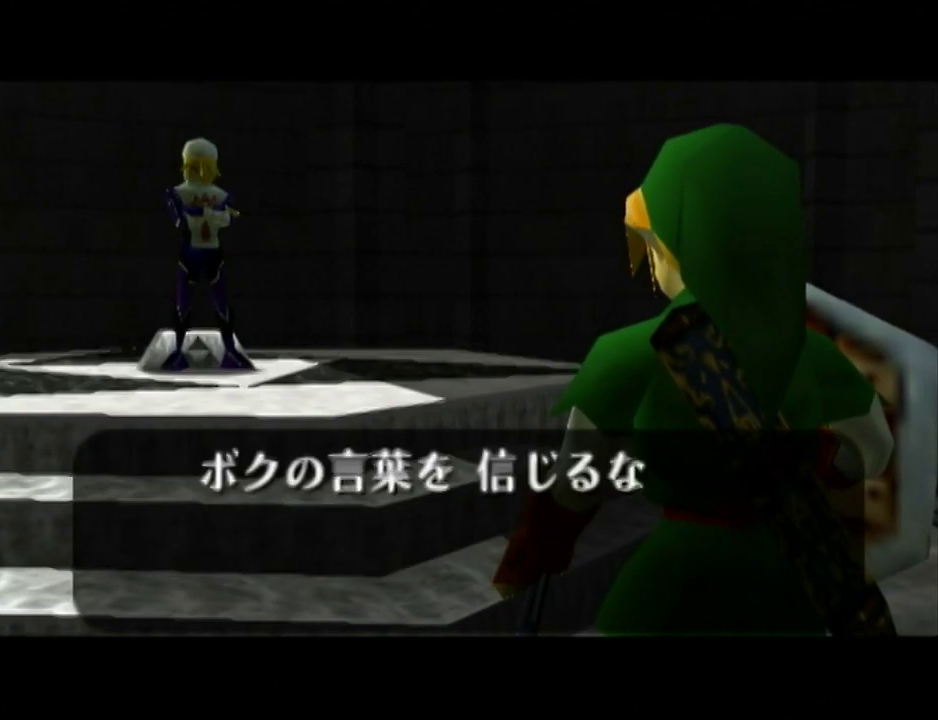
{"buttons": [], "right_stick": "center", "events": [[217, "B", "down"], [283, "B", "up"], [400, "B", "down"], [500, "B", "up"]]}
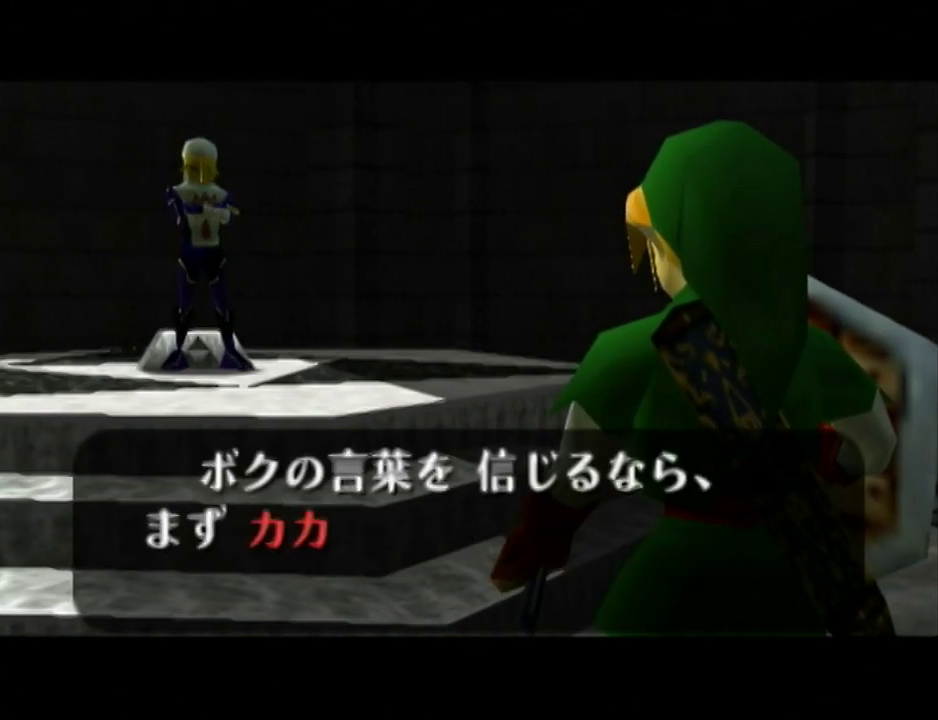
{"buttons": ["B"], "right_stick": "center", "events": [[100, "B", "down"], [150, "B", "up"], [283, "B", "down"], [350, "B", "up"], [500, "B", "down"]]}
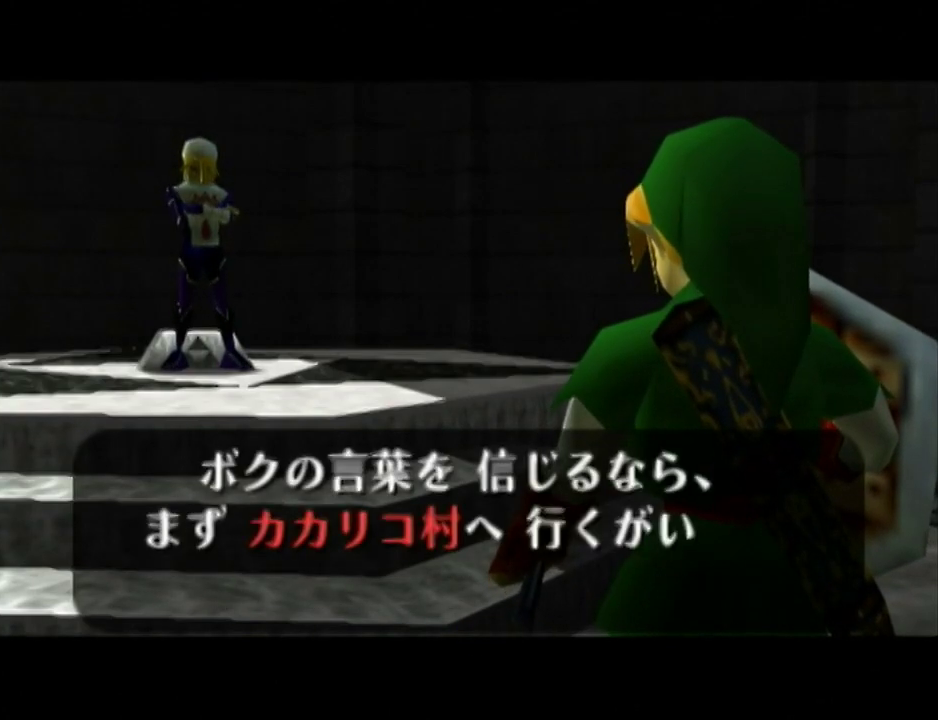
{"buttons": [], "right_stick": "center", "events": [[67, "B", "up"], [150, "B", "down"], [250, "B", "up"], [350, "B", "down"], [433, "B", "up"]]}
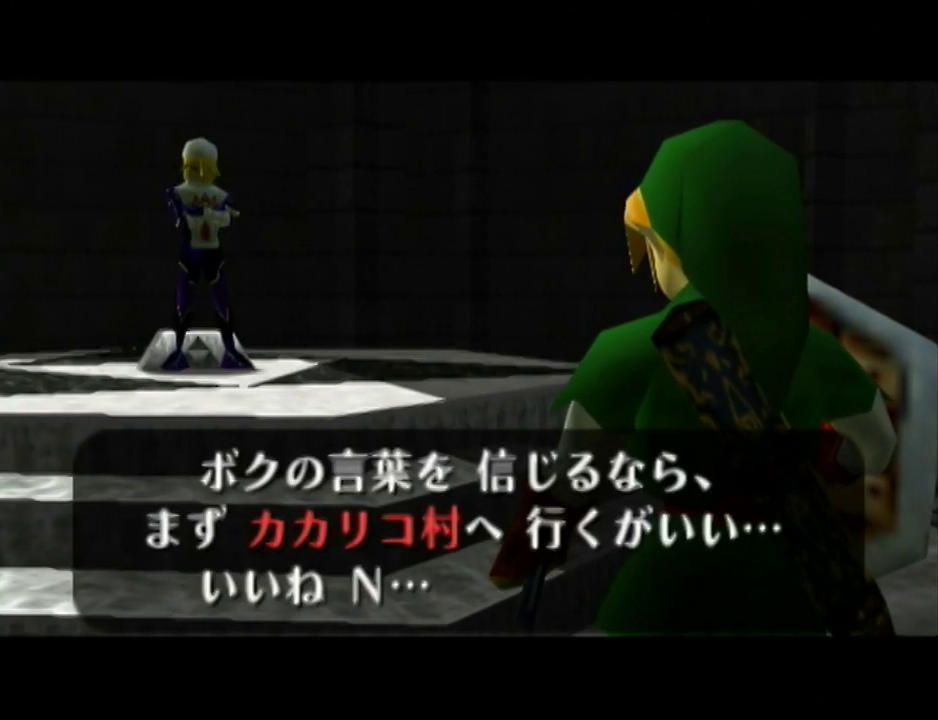
{"buttons": [], "right_stick": "center", "events": [[67, "B", "down"], [117, "B", "up"], [250, "B", "down"], [317, "B", "up"]]}
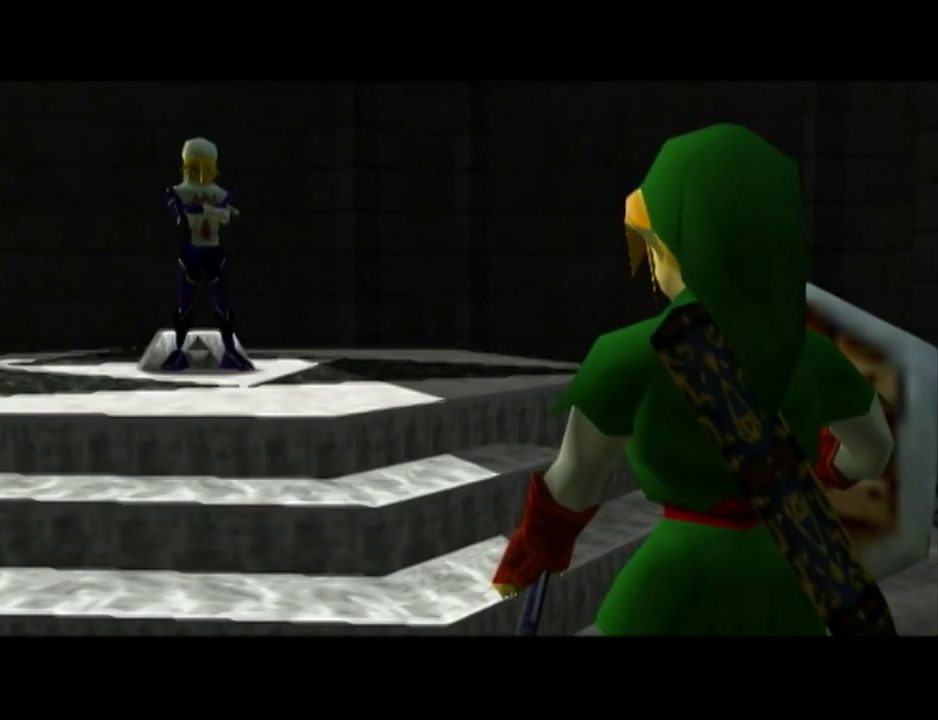
{"buttons": [], "right_stick": "center", "events": [[167, "START", "down"], [217, "START", "up"], [317, "START", "down"], [367, "START", "up"]]}
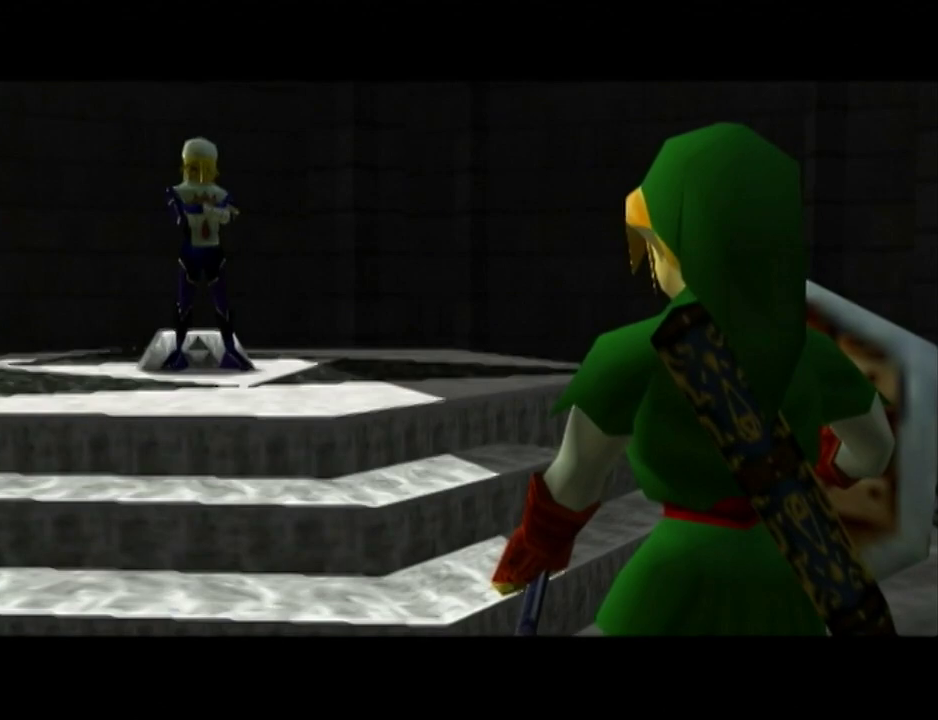
{"buttons": [], "right_stick": "center", "events": [[150, "START", "down"], [217, "START", "up"], [283, "START", "down"], [350, "START", "up"], [400, "START", "down"], [467, "START", "up"]]}
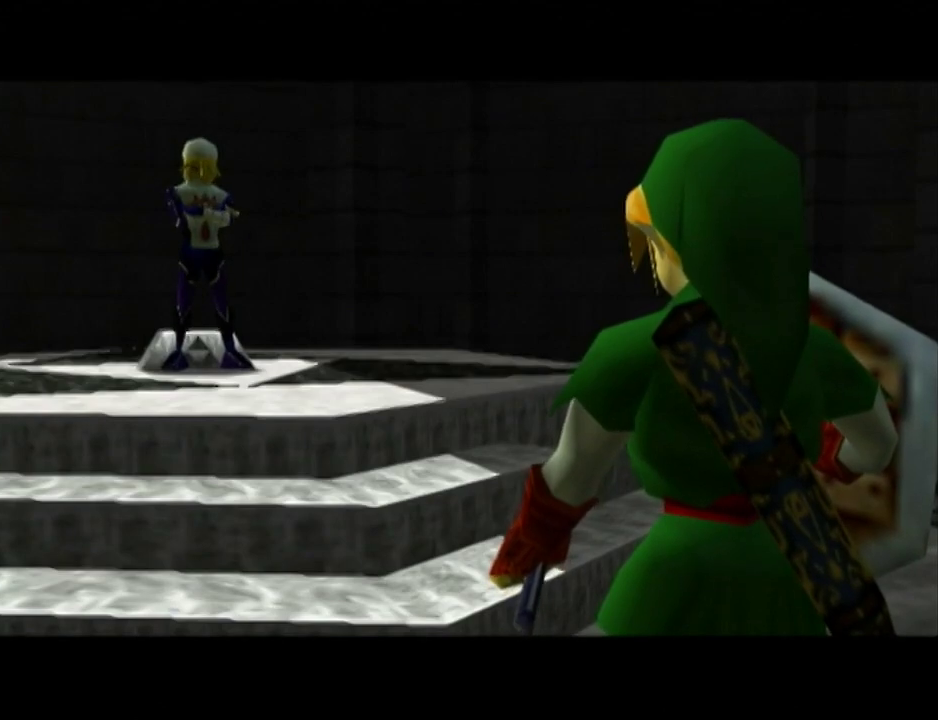
{"buttons": [], "right_stick": "center", "events": [[33, "START", "down"], [100, "START", "up"], [150, "START", "down"], [217, "START", "up"], [283, "START", "down"], [350, "START", "up"], [400, "START", "down"], [500, "START", "up"]]}
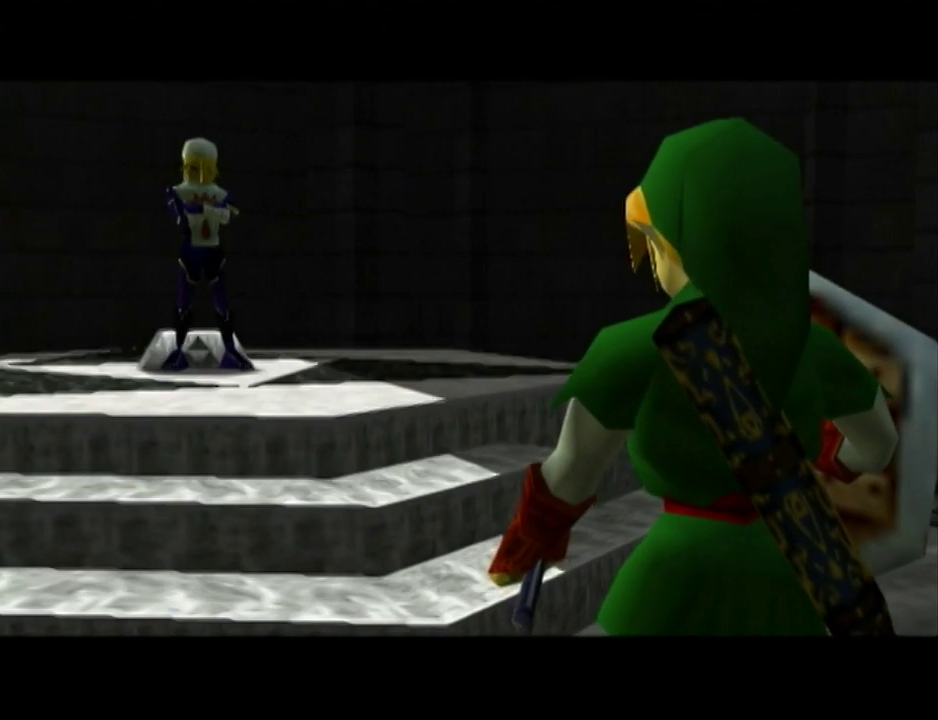
{"buttons": [], "right_stick": "center", "events": [[67, "START", "down"], [133, "START", "up"], [183, "START", "down"], [367, "START", "up"]]}
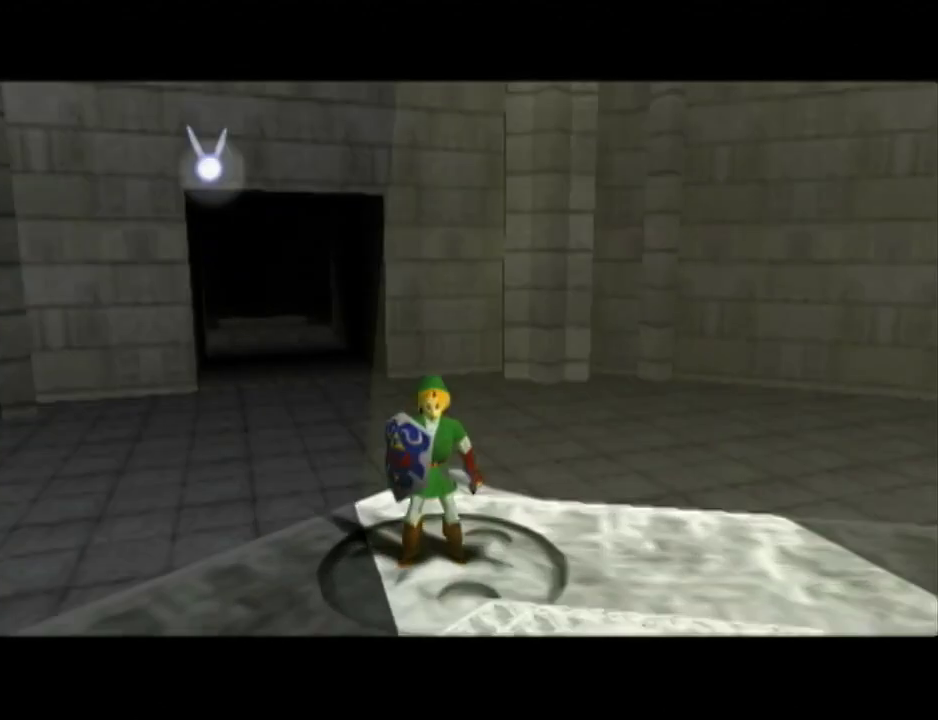
{"buttons": [], "right_stick": "center", "events": [[67, "START", "down"], [150, "START", "up"]]}
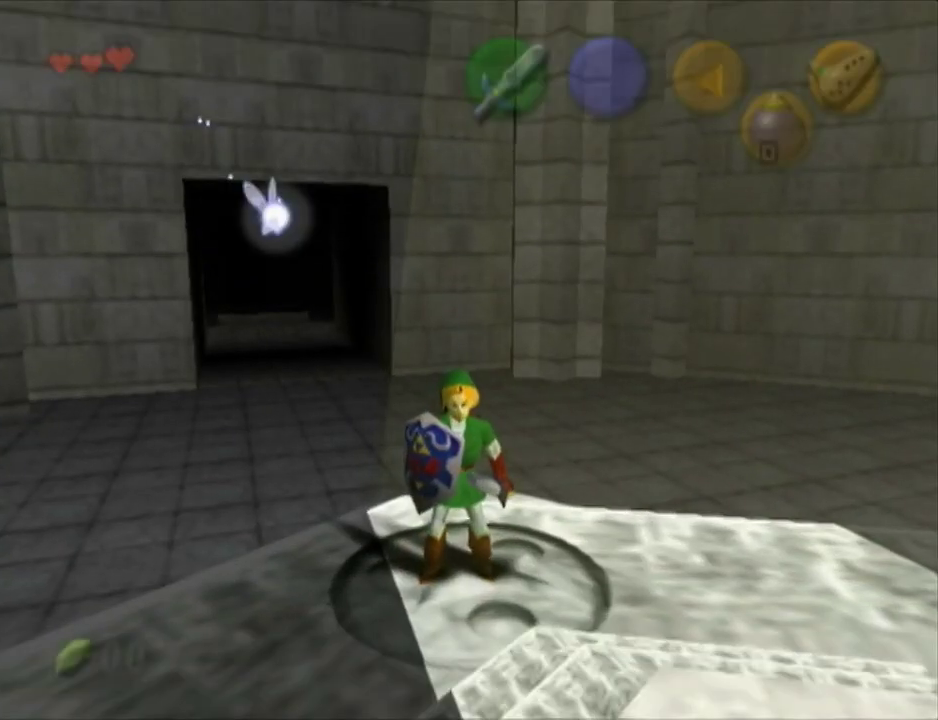
{"buttons": [], "right_stick": "center", "events": []}
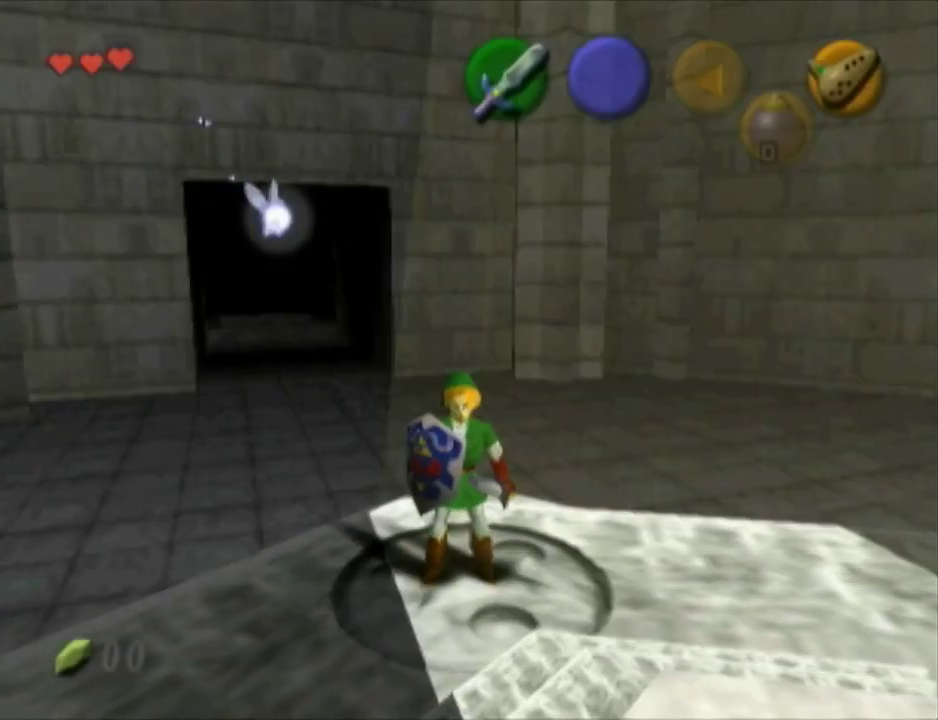
{"buttons": ["B"], "right_stick": "center", "events": [[500, "B", "down"]]}
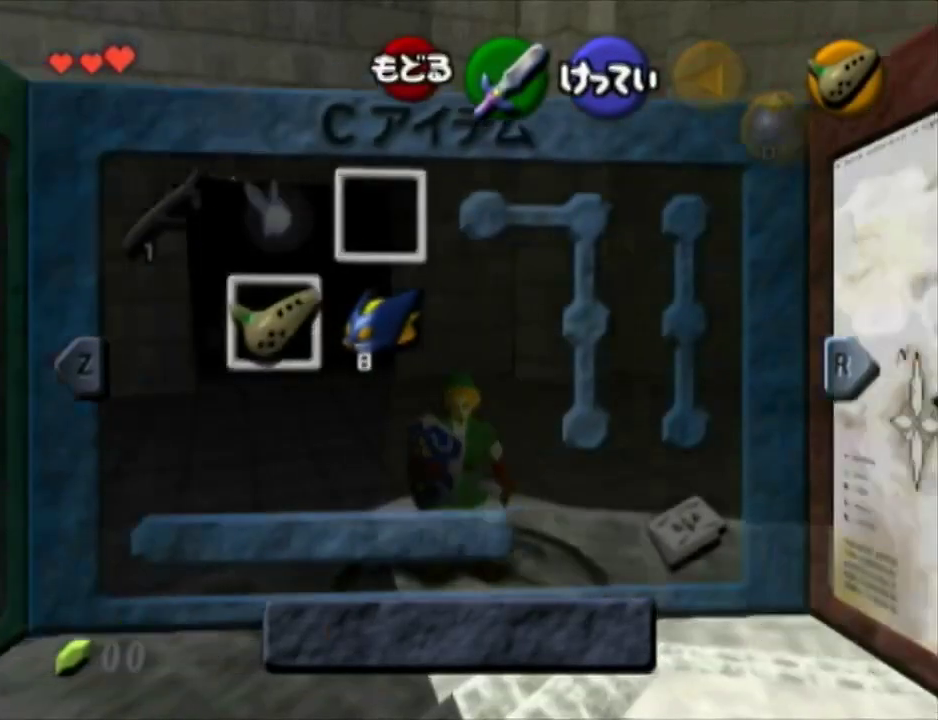
{"buttons": [], "right_stick": "center", "events": [[133, "B", "up"]]}